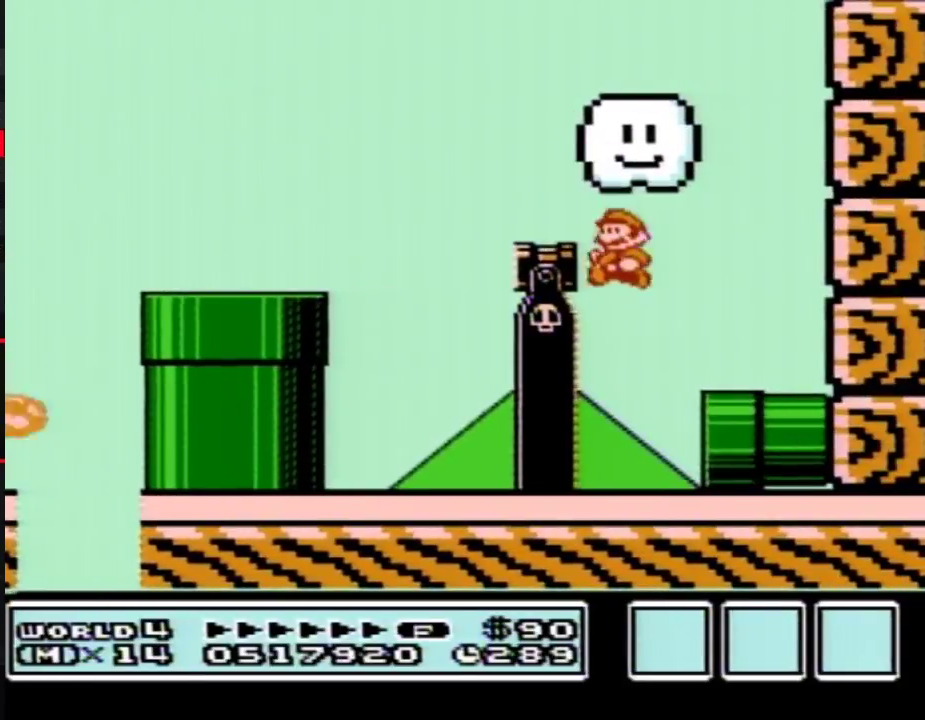
Gameplay with a controller (Nintendo layout); each line is a JSON object with the inputs held at the frame after it. "events" lists button and stick changes between this image and that frame as [ms after this image, input, new state], when the widget could be followed in between. Not read: L3 R3.
{"buttons": ["B", "DPAD_RIGHT"], "events": [[100, "DPAD_LEFT", "up"], [133, "DPAD_RIGHT", "down"]]}
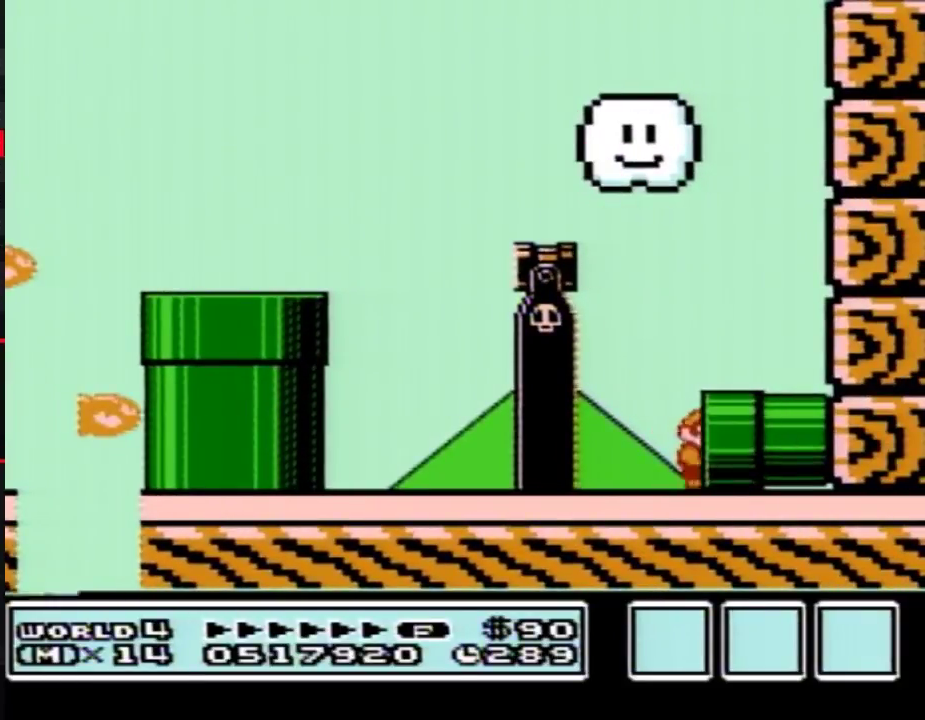
{"buttons": ["B"], "events": [[17, "B", "up"], [133, "B", "down"], [167, "DPAD_RIGHT", "up"]]}
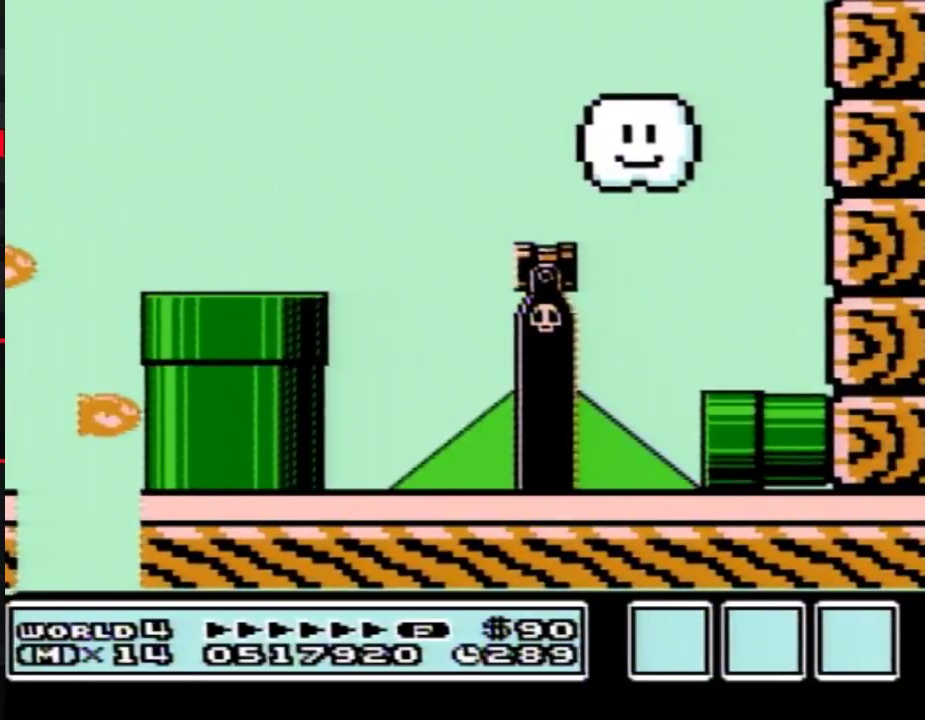
{"buttons": ["B", "DPAD_RIGHT"], "events": [[483, "DPAD_RIGHT", "down"]]}
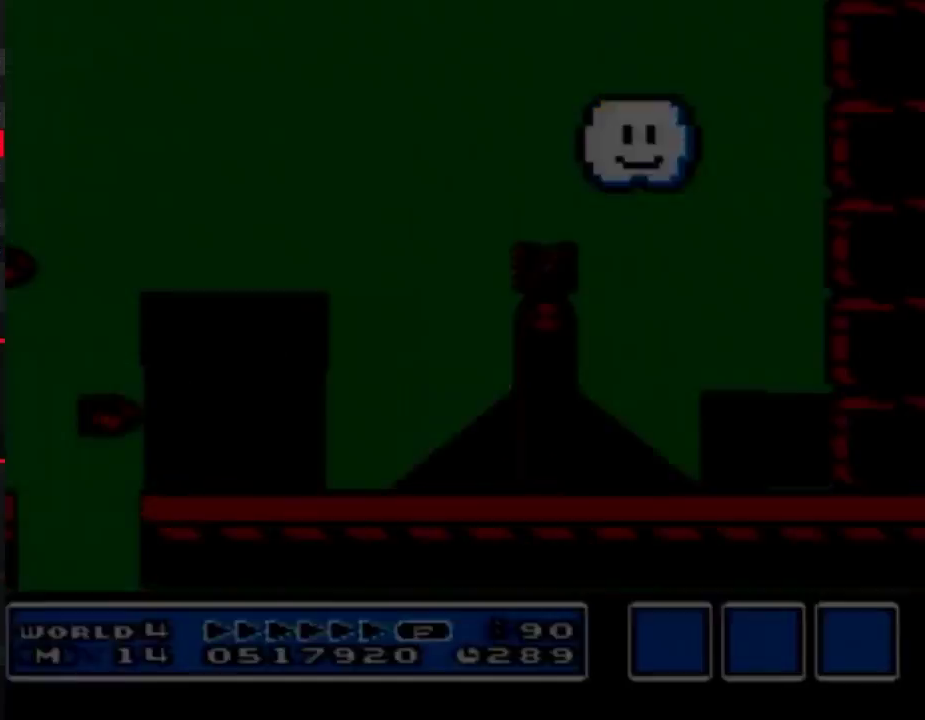
{"buttons": ["B", "DPAD_RIGHT"], "events": []}
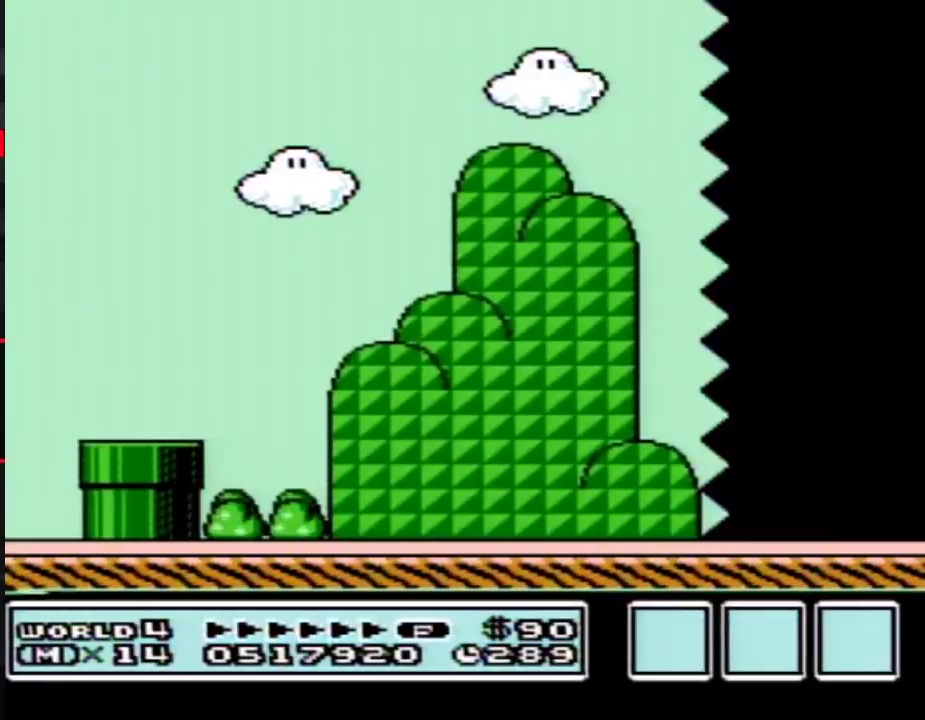
{"buttons": ["B", "DPAD_RIGHT"], "events": []}
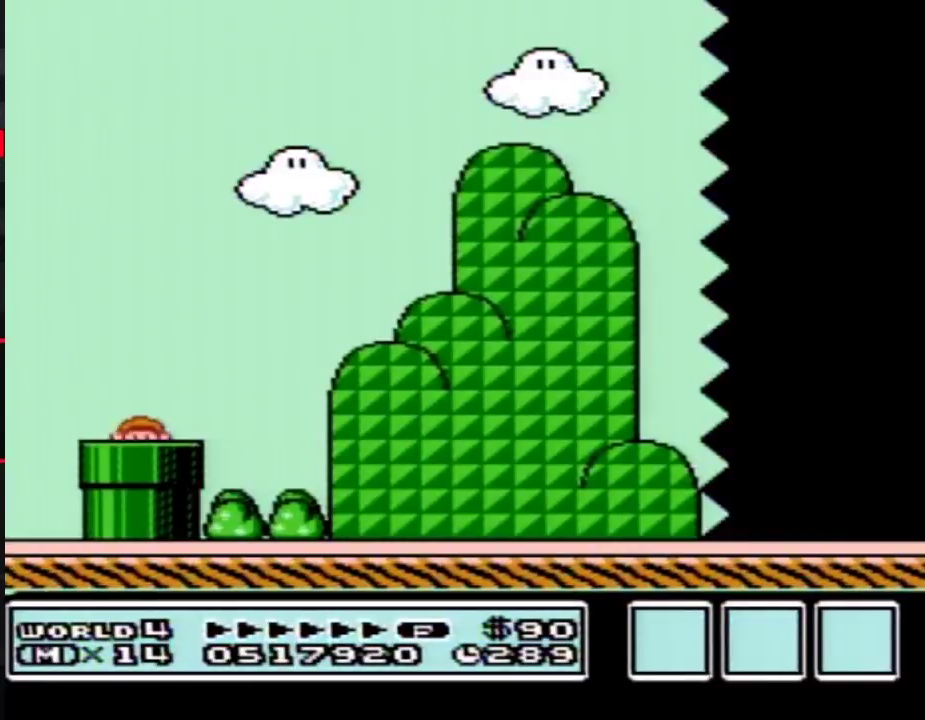
{"buttons": ["B", "DPAD_RIGHT"], "events": []}
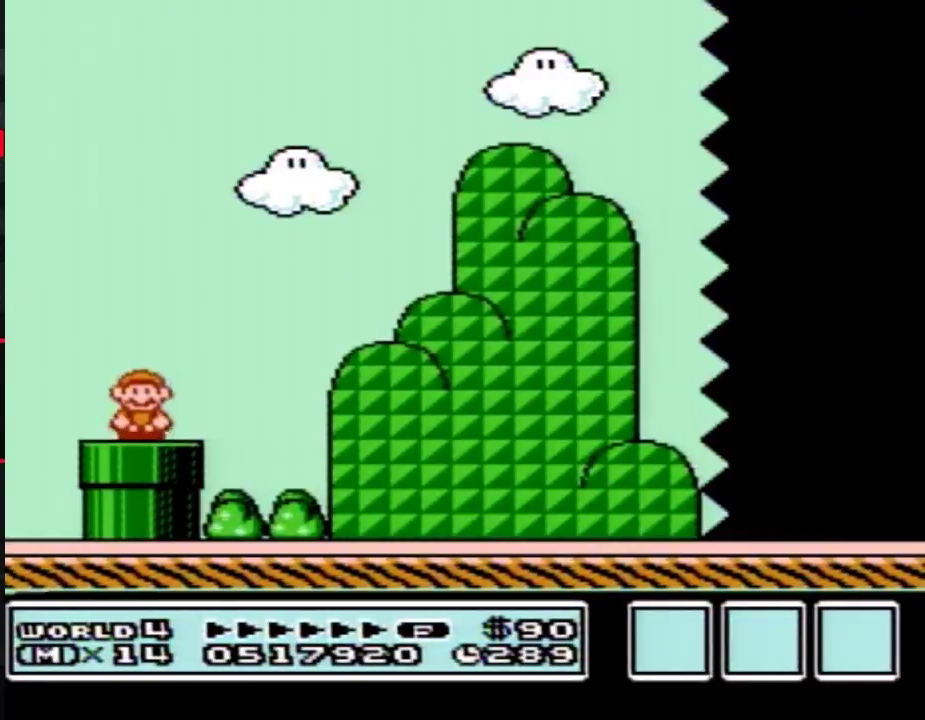
{"buttons": ["B", "DPAD_RIGHT"], "events": [[200, "A", "down"], [267, "A", "up"]]}
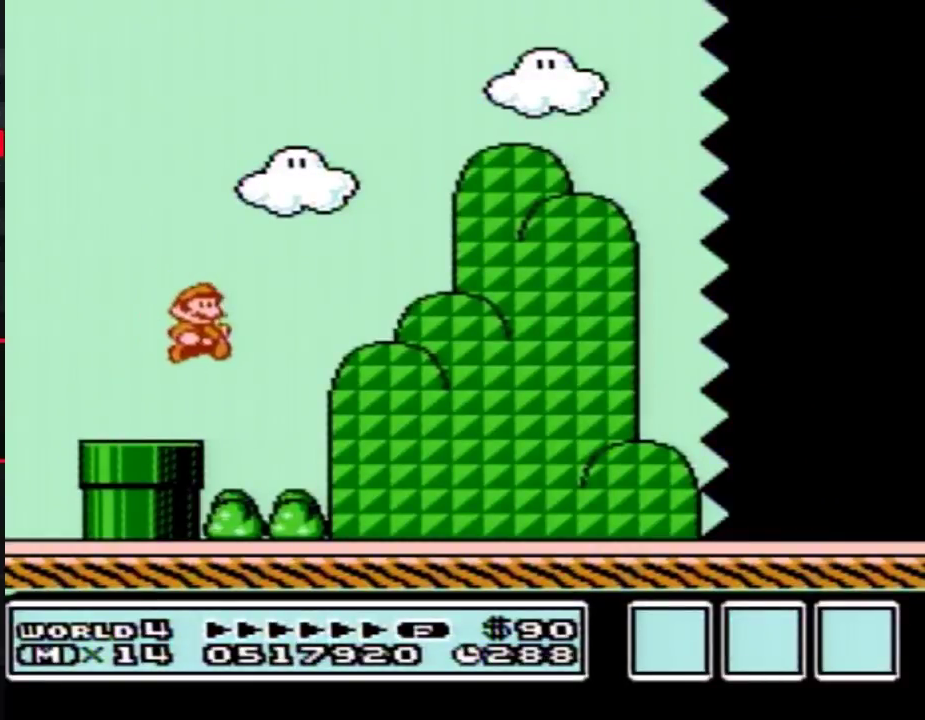
{"buttons": ["B", "DPAD_RIGHT"], "events": []}
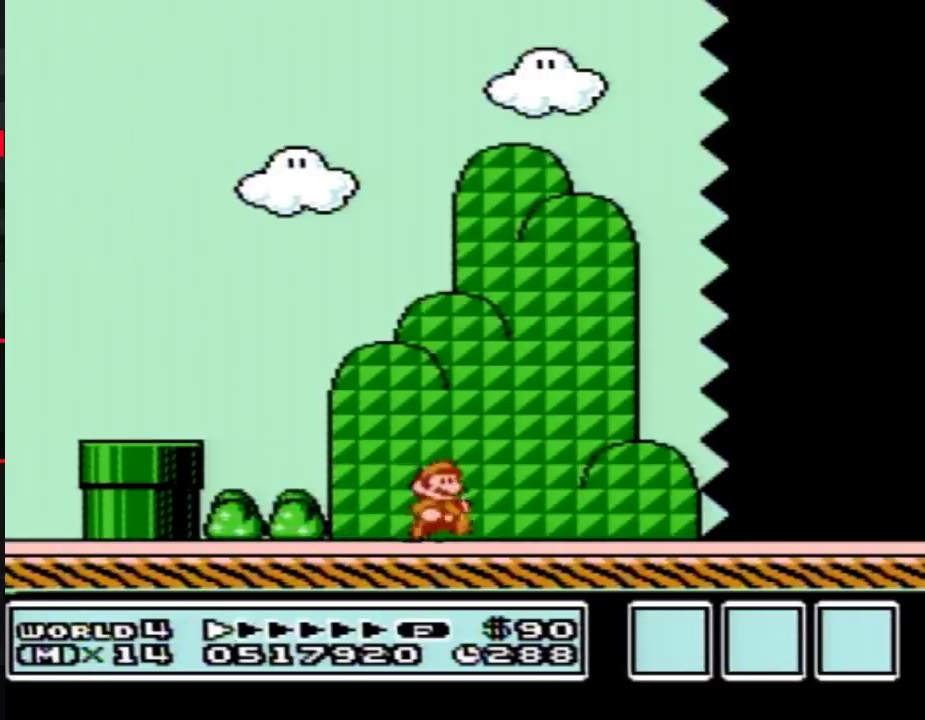
{"buttons": ["B", "DPAD_RIGHT"], "events": []}
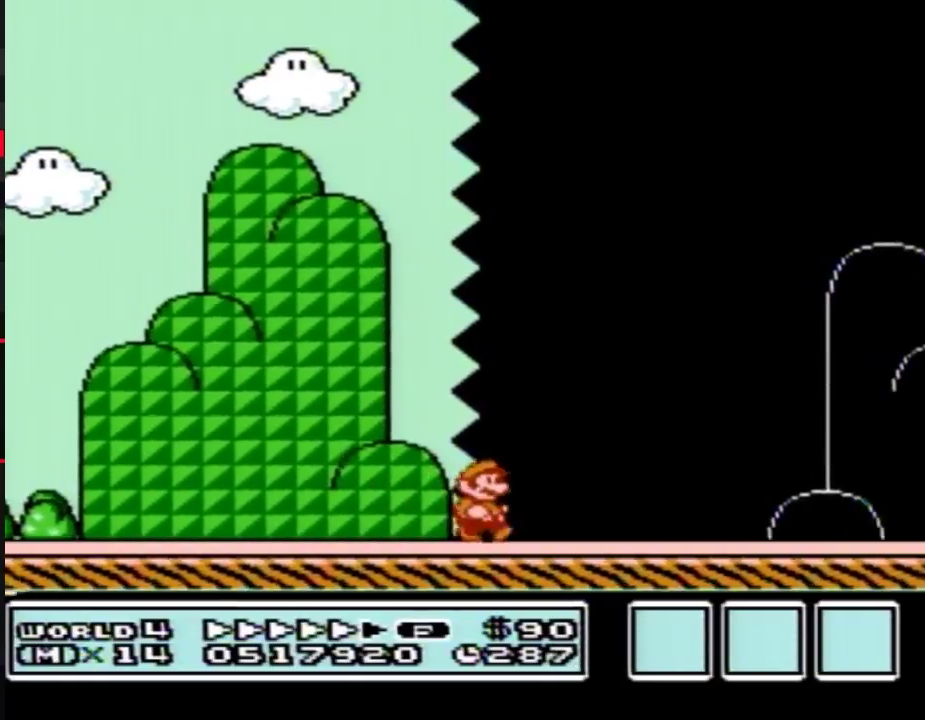
{"buttons": ["B", "DPAD_RIGHT"], "events": []}
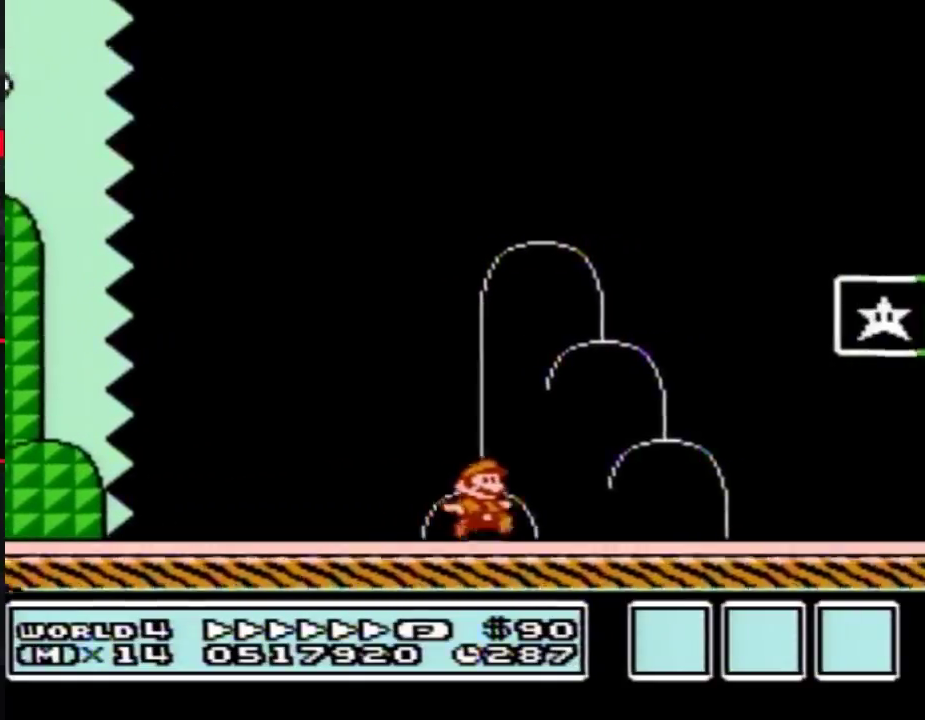
{"buttons": ["DPAD_RIGHT"], "events": [[100, "A", "down"], [317, "A", "up"], [350, "B", "up"], [417, "B", "down"], [483, "B", "up"]]}
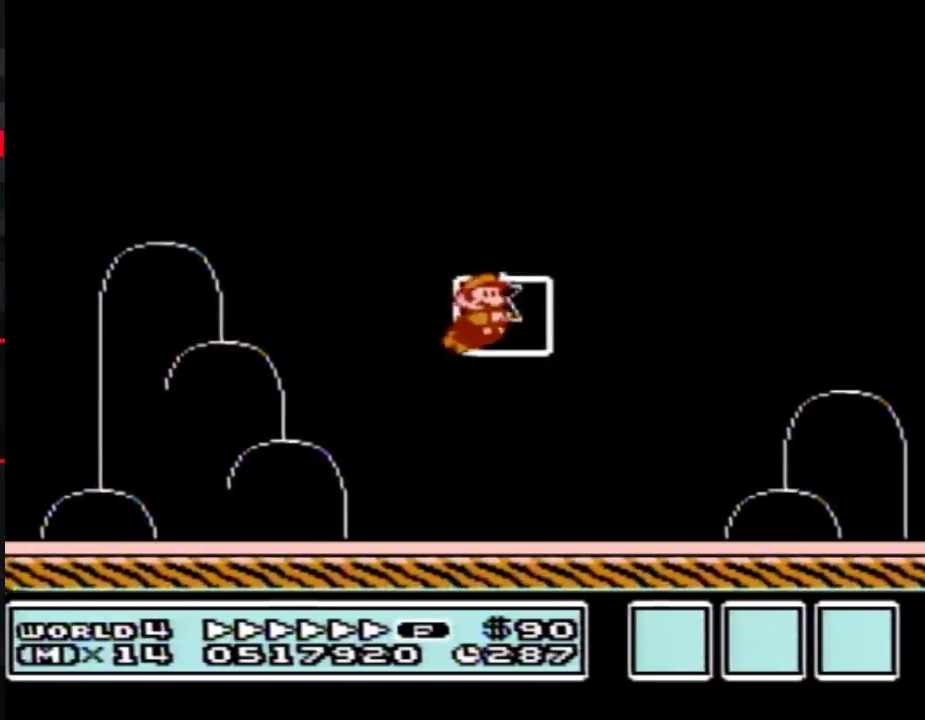
{"buttons": [], "events": [[17, "DPAD_RIGHT", "up"]]}